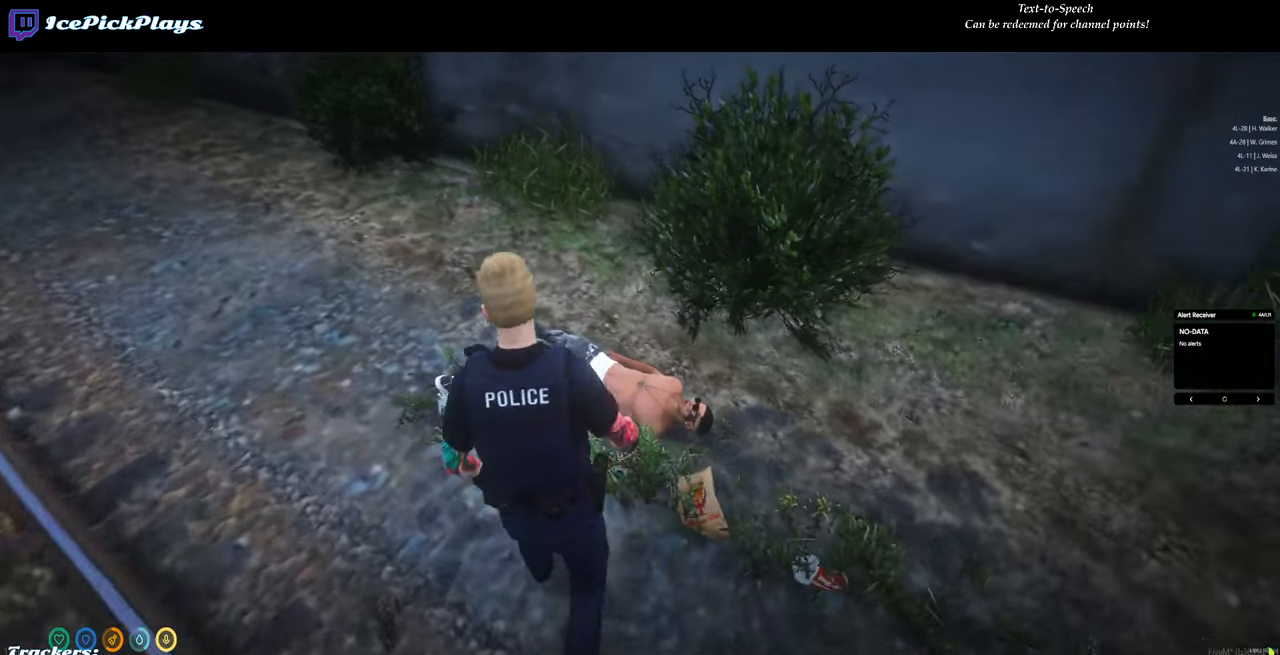
Gameplay with keyboard and mouse; each line is a JSON object with the keys and mouse buttons held at the frame after it. "events" lists presses ("down") and releases ("up") of "0", "1", "2", "3", "4", "5", "6", "7", "8", "9", "a", "backspace", "caps_lock", "ctrl", "d", "down", "escape", "left", "minus", "return", "right", "s", "shift", "space", "tab", "tilde", "up", "w", "mouse_left" and "mouse_right" between this image and that frame as [ms after this image, input, new state], when the widget could be followed in between. "mouse_left", "mouse_right" = the "left", "right" buttons of the "mouse" list. No other keys are recorded. Mouse movement is not recorded.
{"keys": ["w"], "mouse": [], "events": [[450, "w", "down"]]}
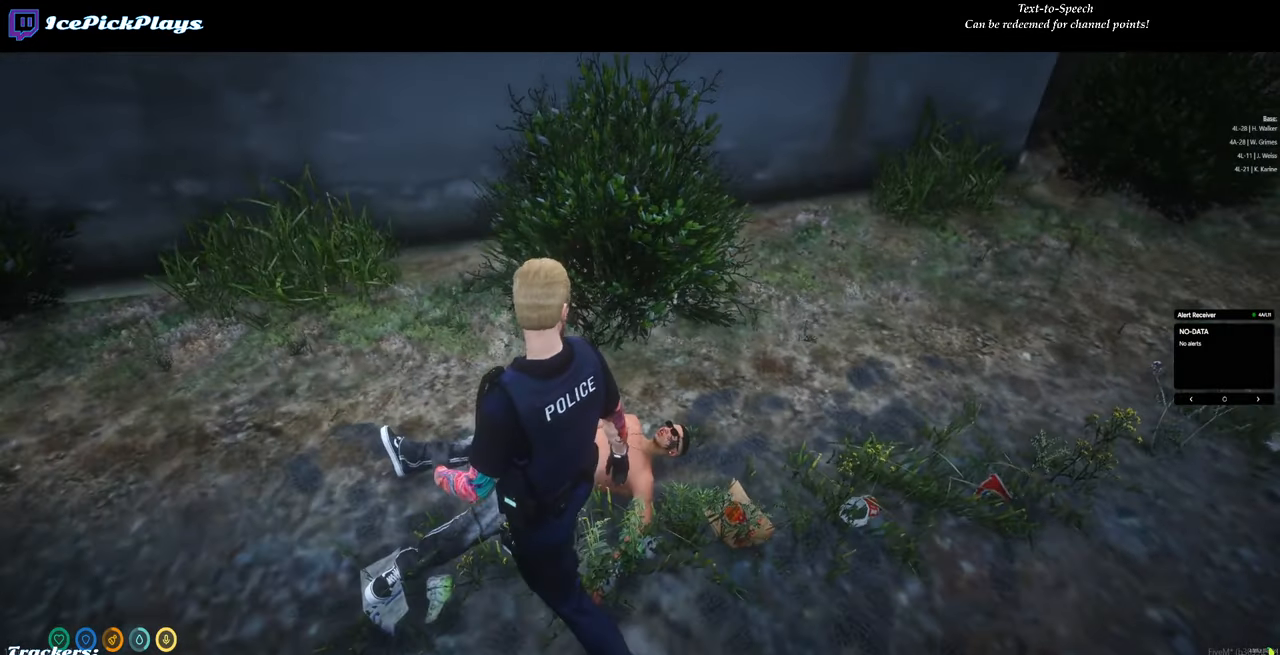
{"keys": [], "mouse": [], "events": [[100, "w", "up"]]}
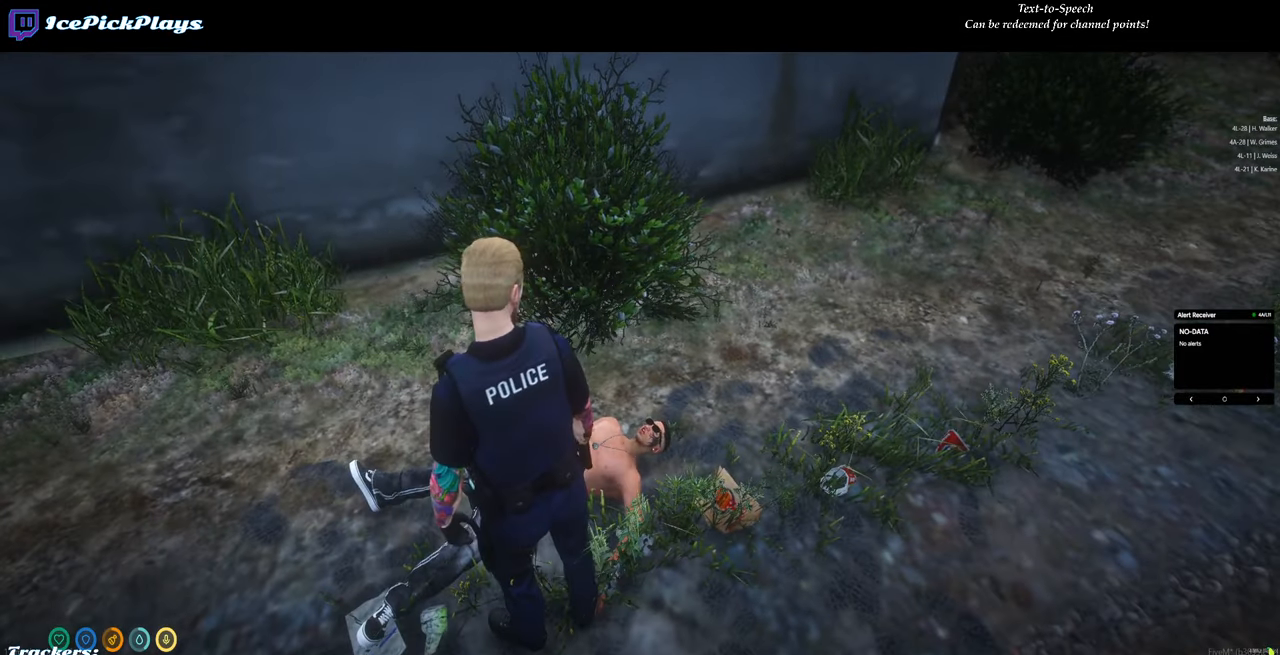
{"keys": [], "mouse": [], "events": []}
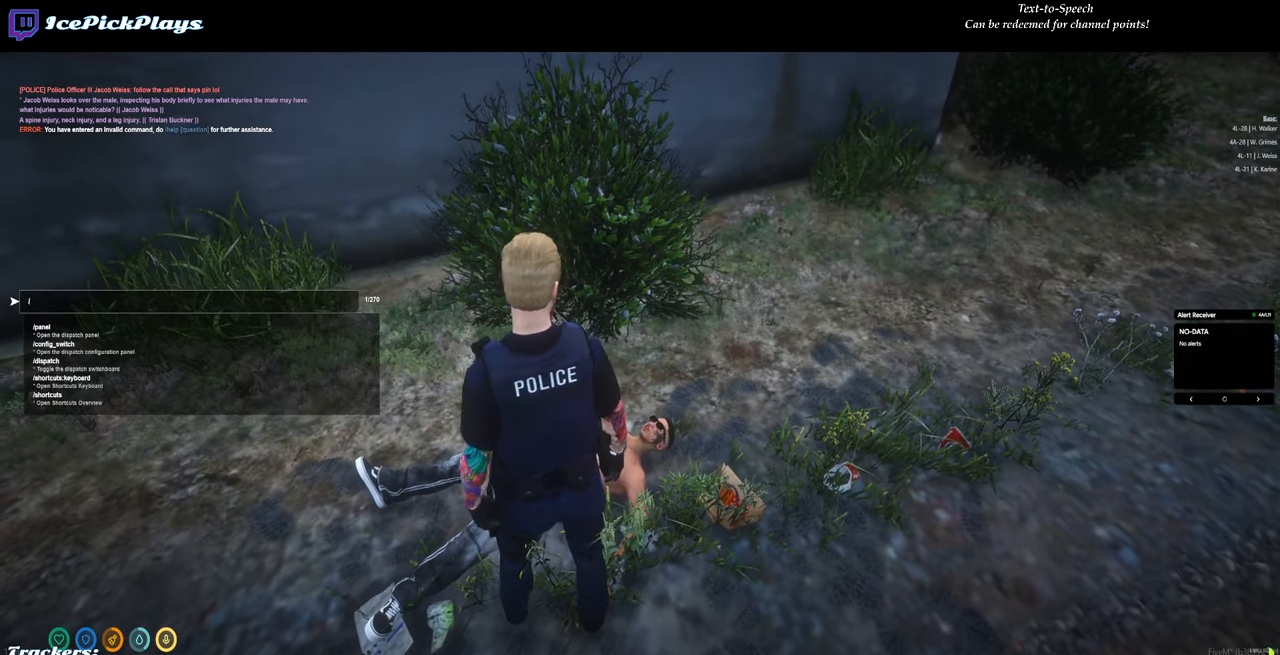
{"keys": [], "mouse": [], "events": [[367, "space", "down"], [417, "space", "up"]]}
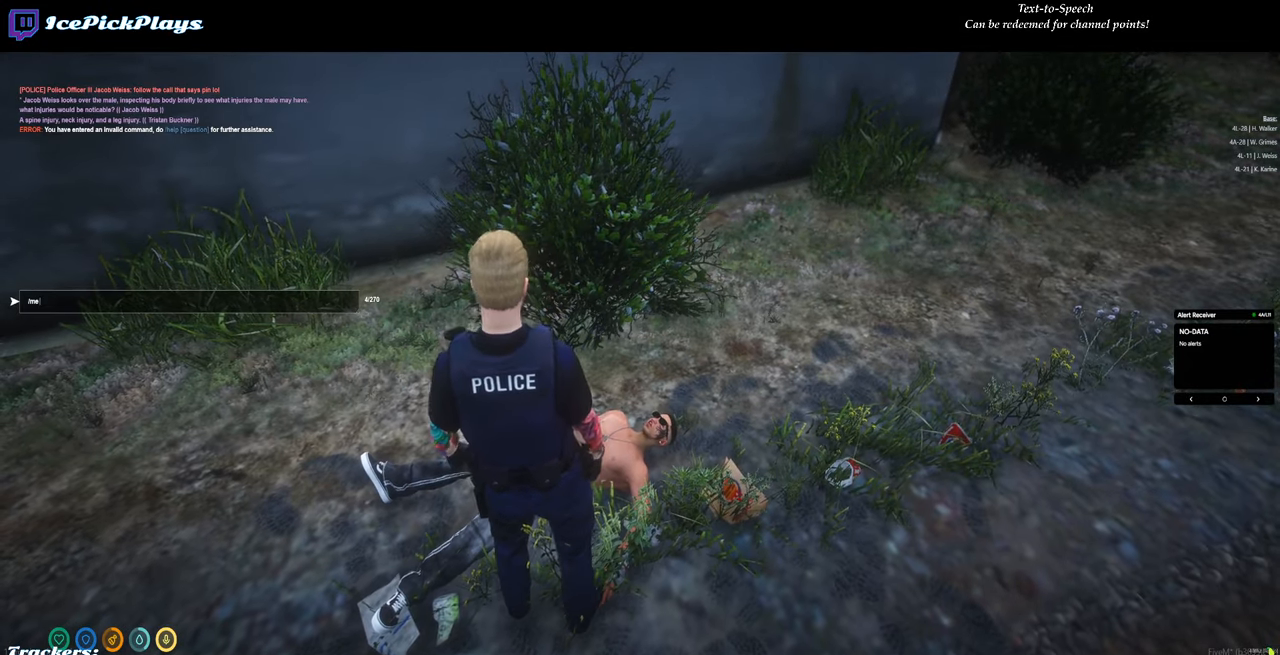
{"keys": [], "mouse": [], "events": []}
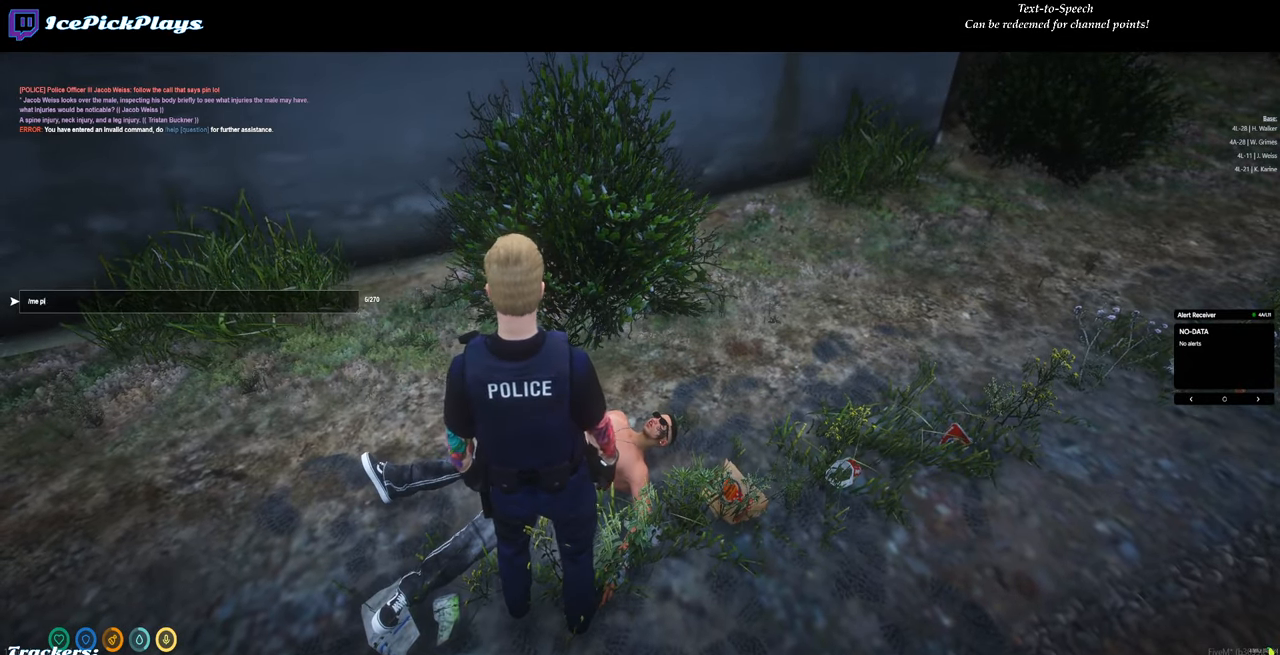
{"keys": ["space"], "mouse": [], "events": [[350, "s", "down"], [400, "s", "up"], [483, "space", "down"]]}
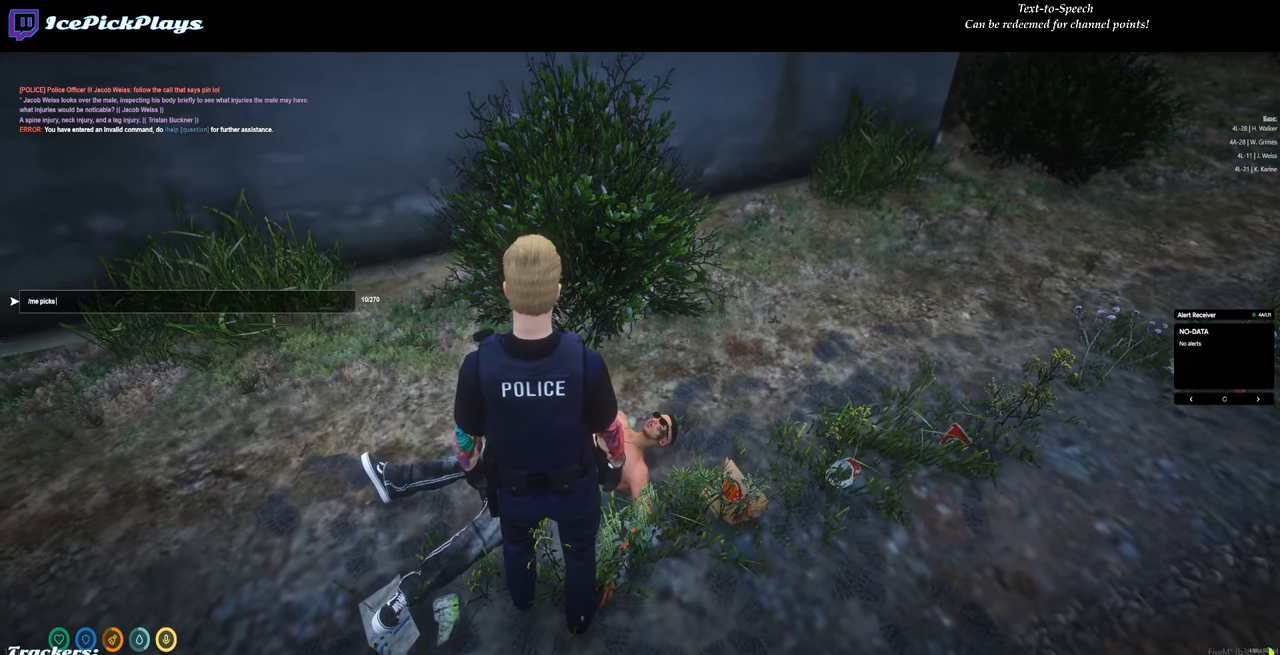
{"keys": [], "mouse": [], "events": [[33, "space", "up"], [367, "space", "down"], [450, "space", "up"]]}
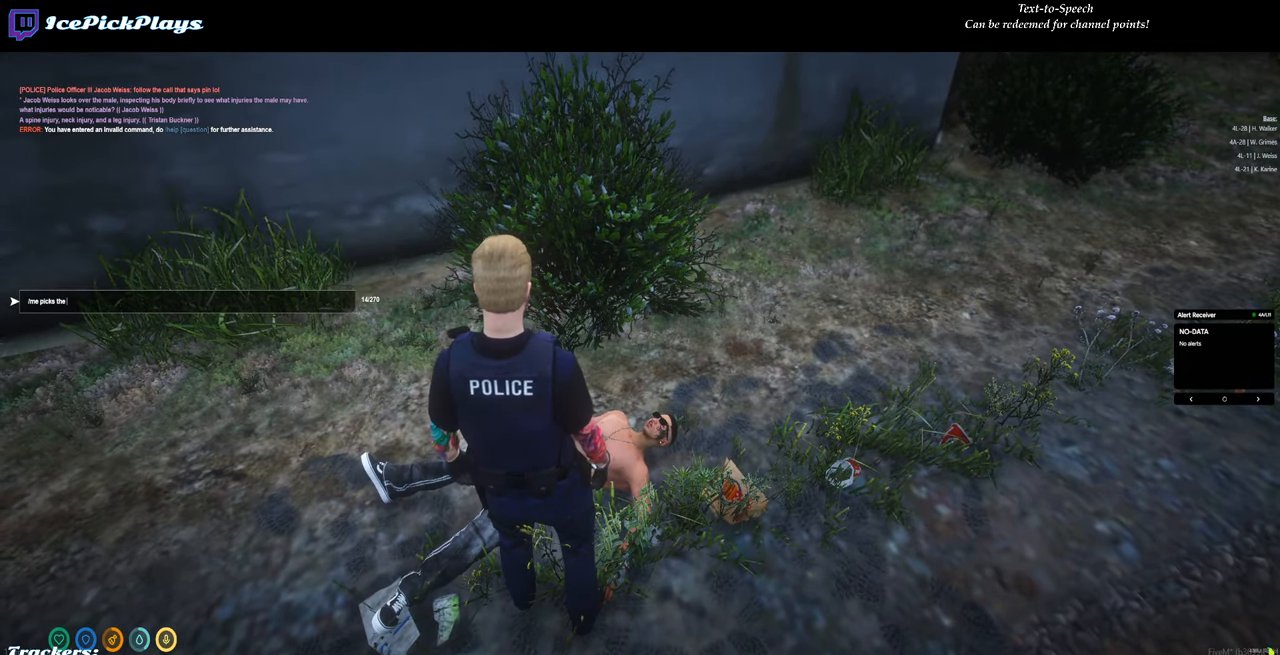
{"keys": ["space"], "mouse": [], "events": [[133, "a", "down"], [183, "a", "up"], [417, "space", "down"]]}
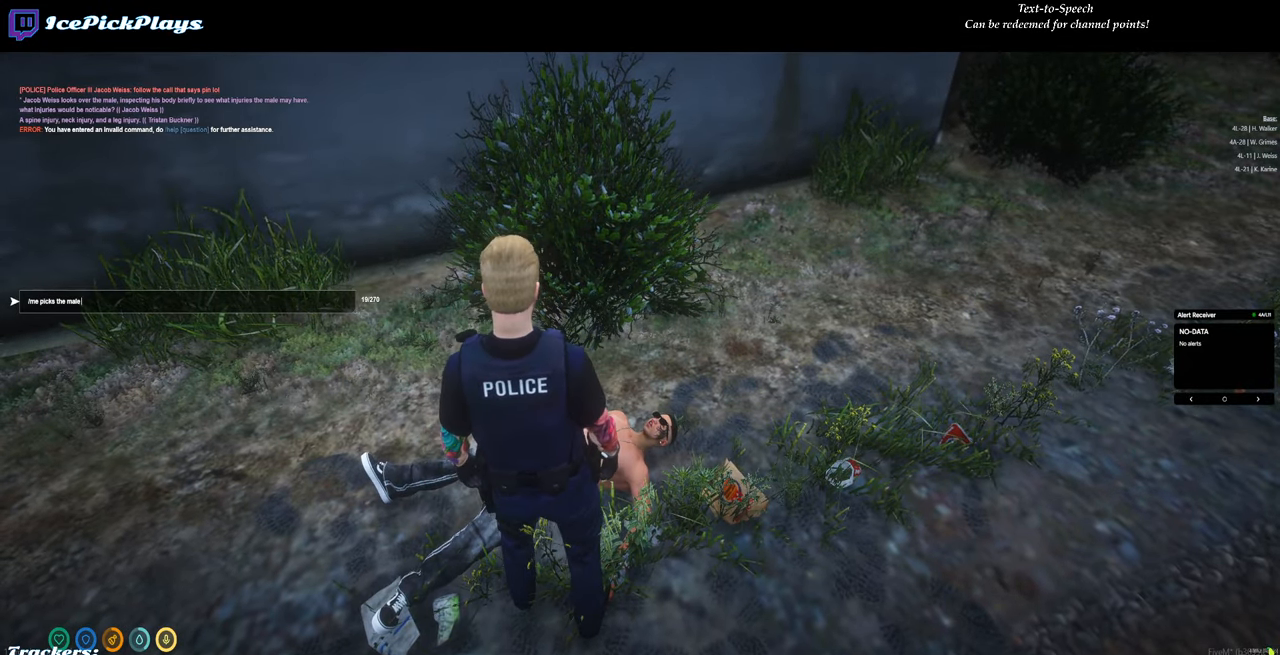
{"keys": [], "mouse": [], "events": [[17, "space", "up"], [250, "space", "down"], [350, "space", "up"]]}
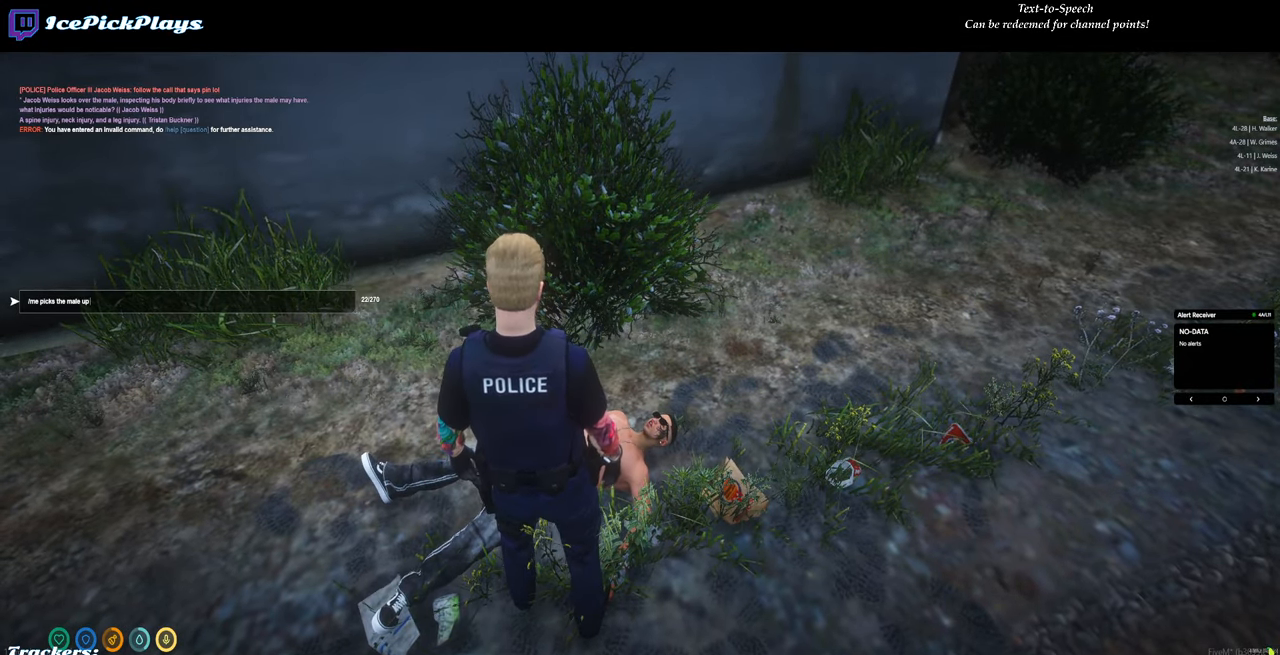
{"keys": [], "mouse": [], "events": [[350, "d", "down"], [400, "d", "up"]]}
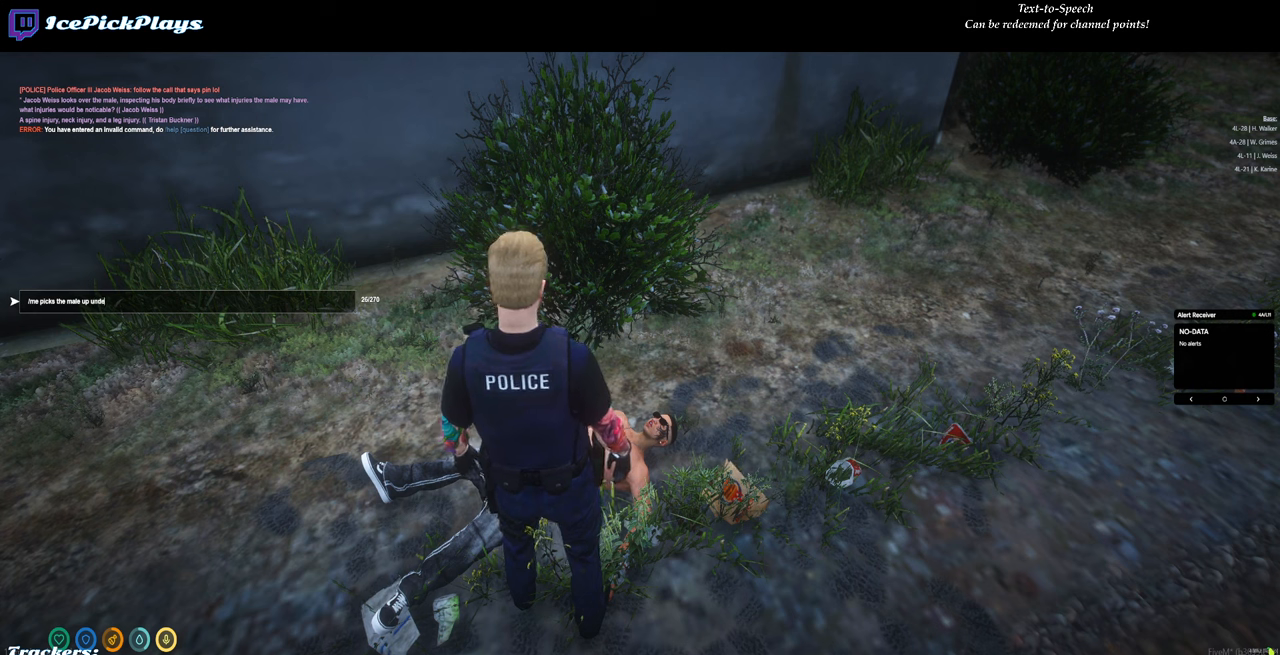
{"keys": [], "mouse": [], "events": [[150, "space", "down"], [184, "space", "up"]]}
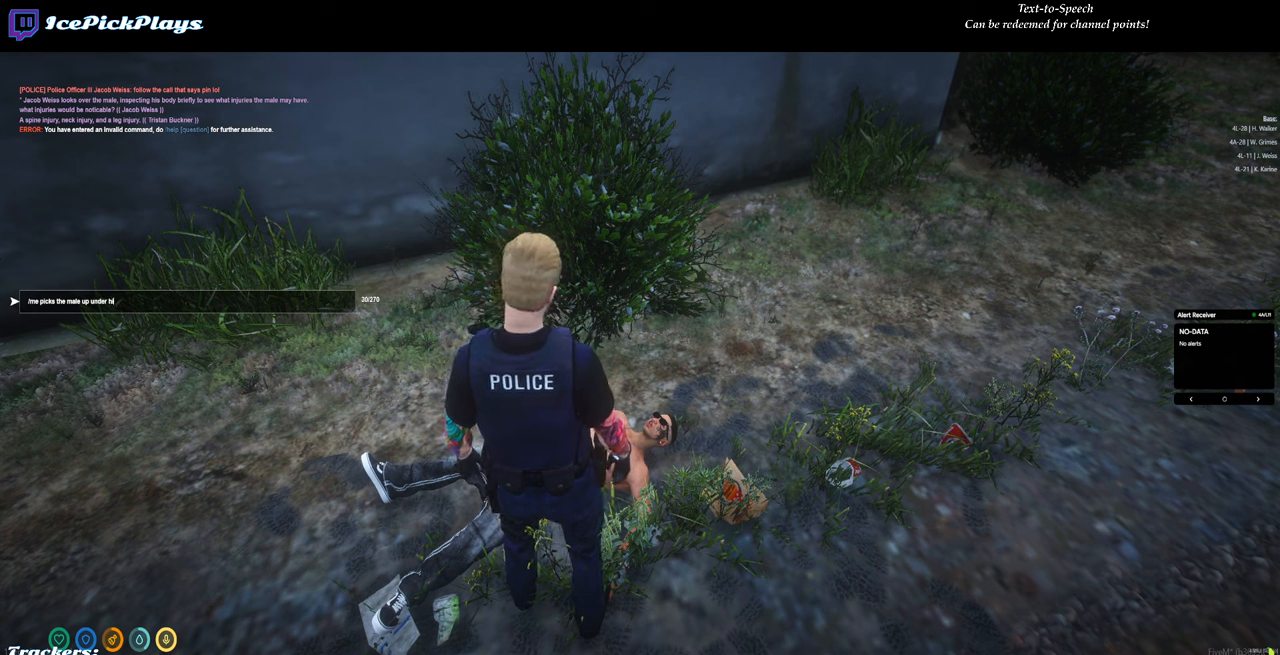
{"keys": [], "mouse": [], "events": [[17, "s", "down"], [117, "s", "up"], [117, "space", "down"], [200, "space", "up"], [250, "a", "down"], [350, "a", "up"]]}
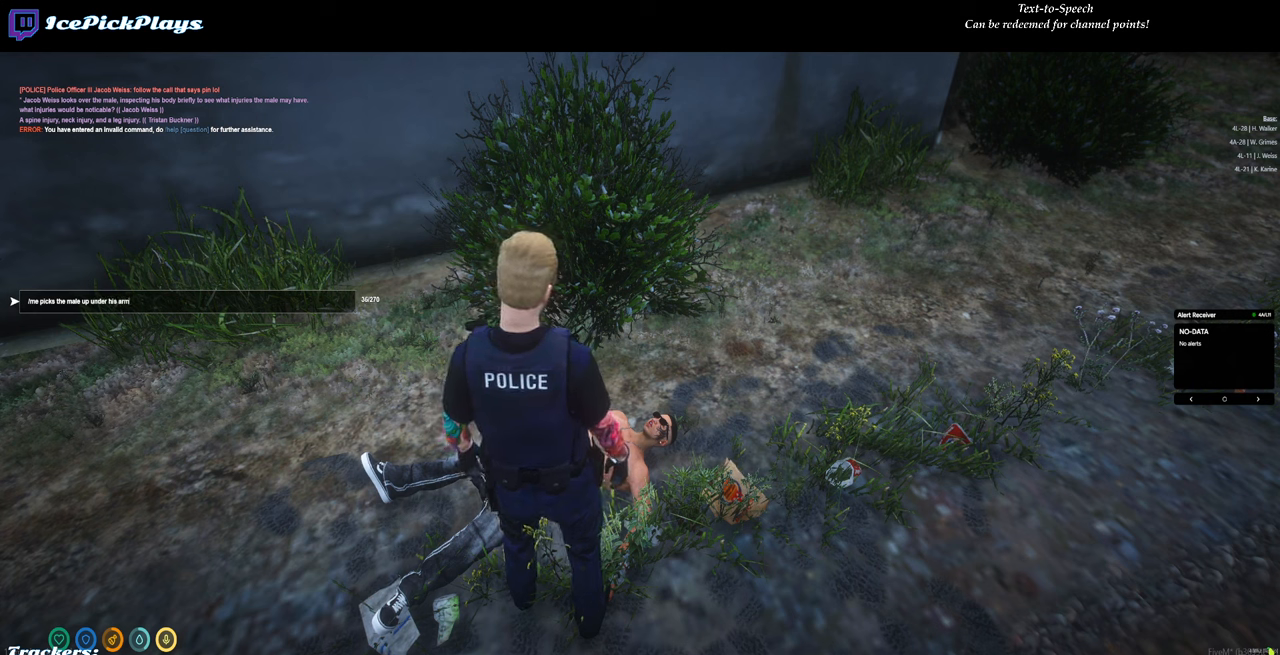
{"keys": [], "mouse": [], "events": []}
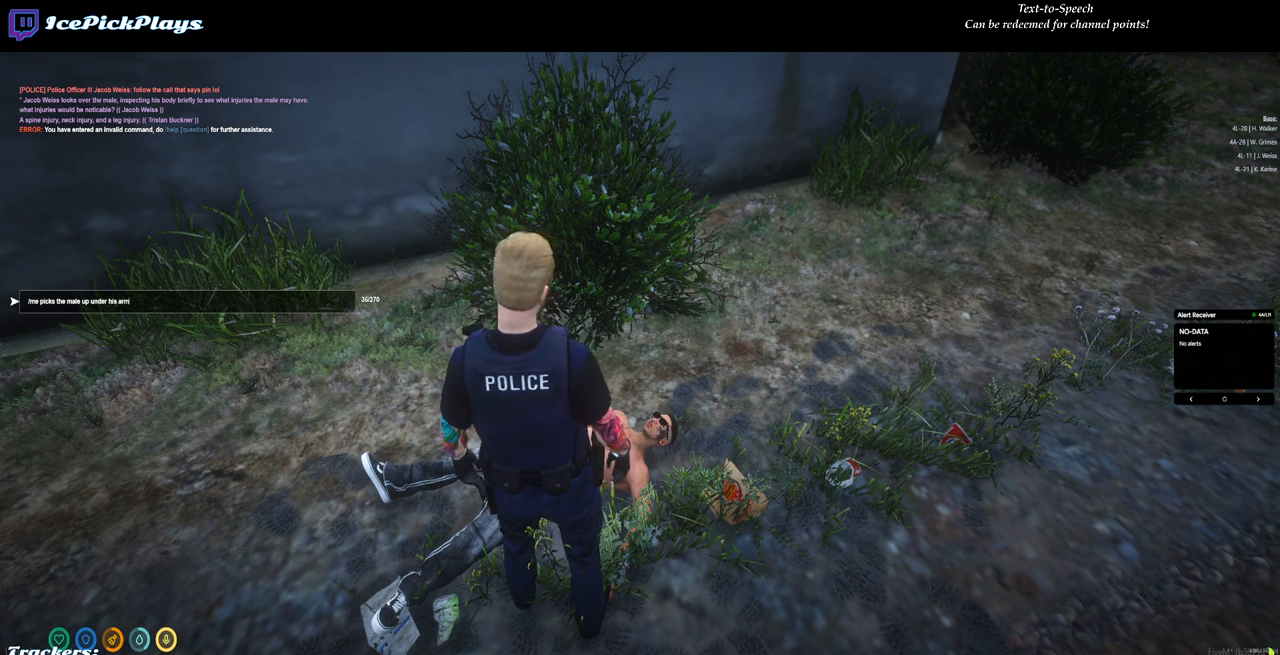
{"keys": ["s"], "mouse": [], "events": [[467, "s", "down"]]}
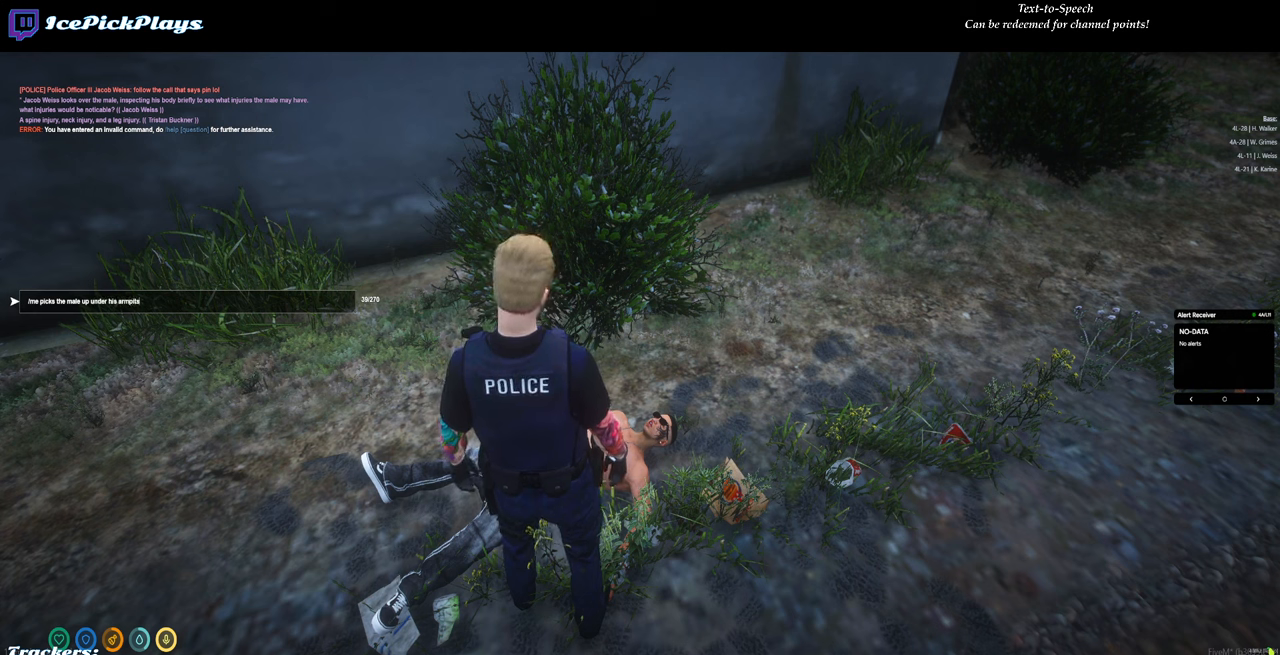
{"keys": [], "mouse": [], "events": [[17, "s", "up"], [200, "space", "down"], [300, "space", "up"]]}
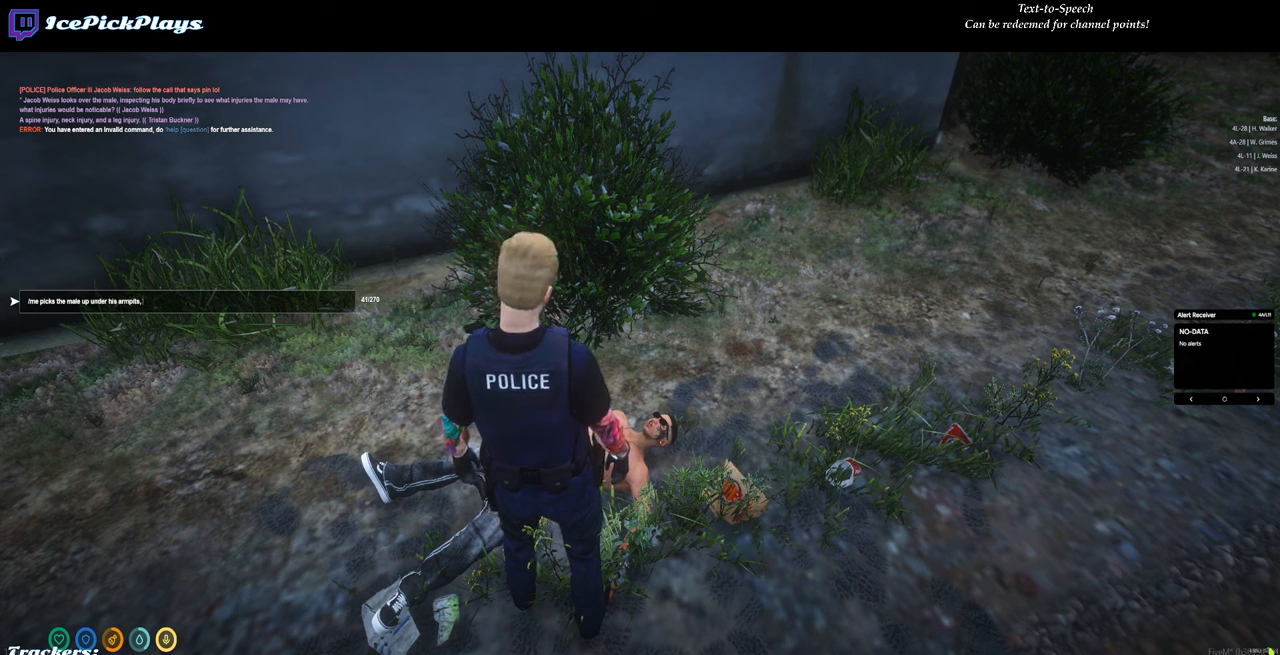
{"keys": [], "mouse": [], "events": [[134, "d", "down"], [184, "d", "up"], [267, "a", "down"], [317, "a", "up"]]}
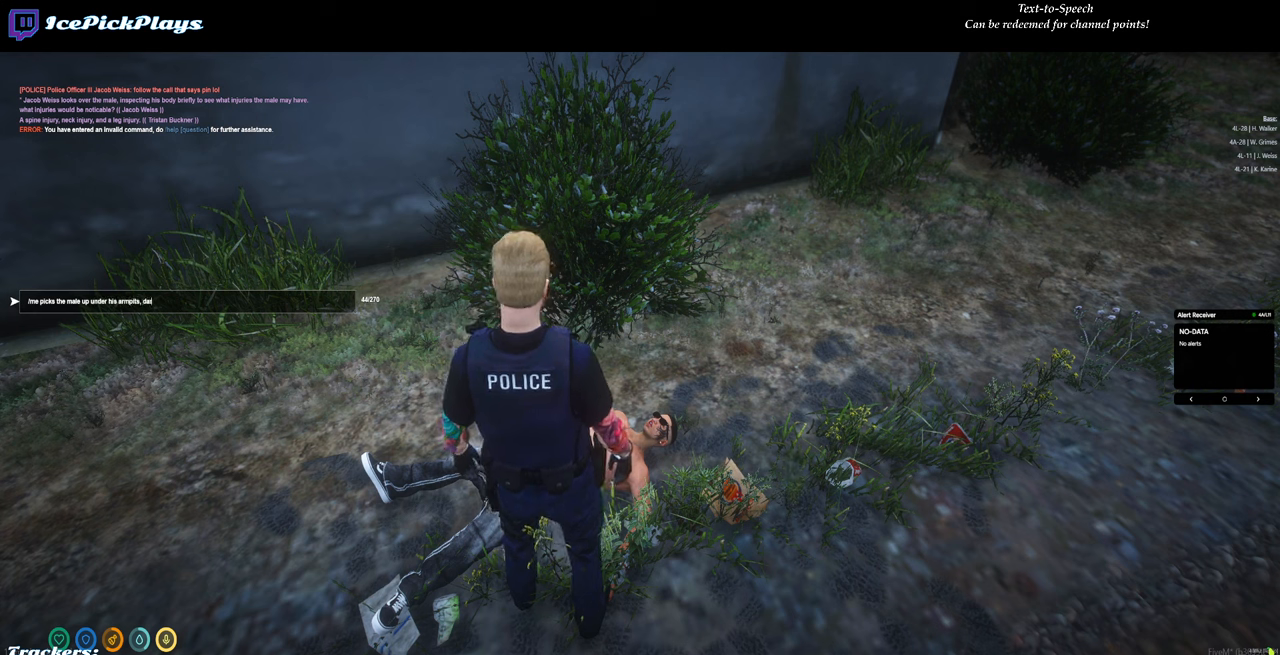
{"keys": [], "mouse": [], "events": [[50, "backspace", "down"], [100, "backspace", "up"], [184, "backspace", "down"], [234, "backspace", "up"], [384, "a", "down"], [417, "a", "up"]]}
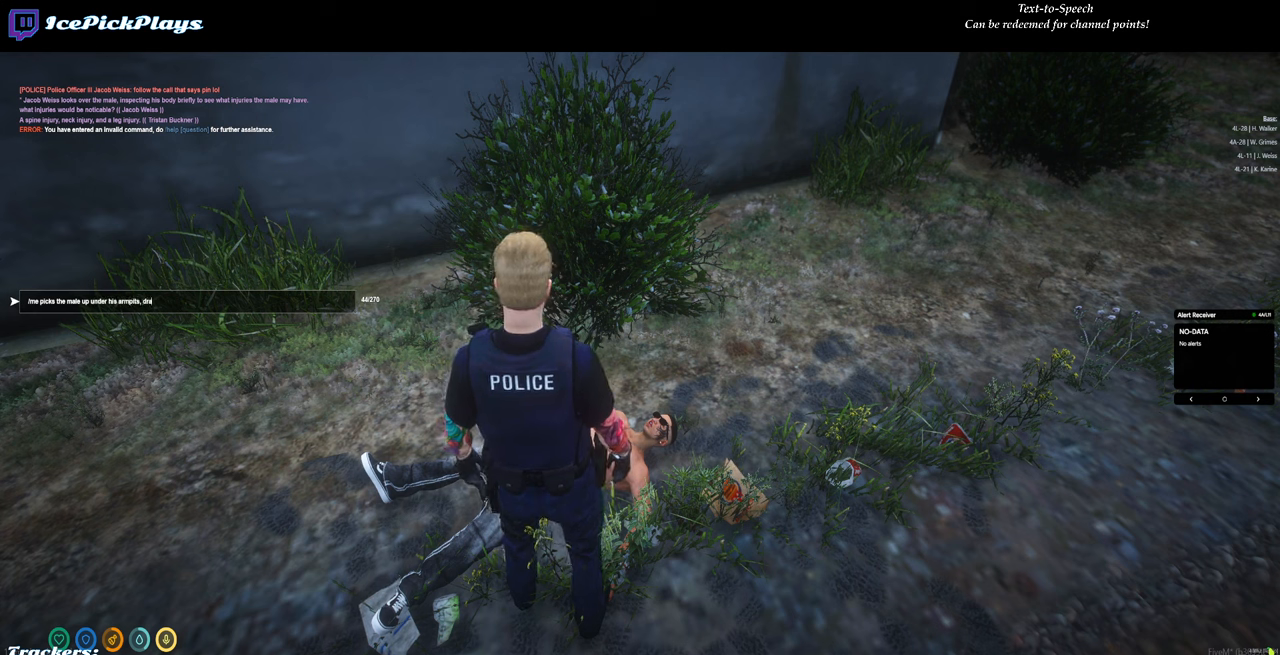
{"keys": [], "mouse": [], "events": []}
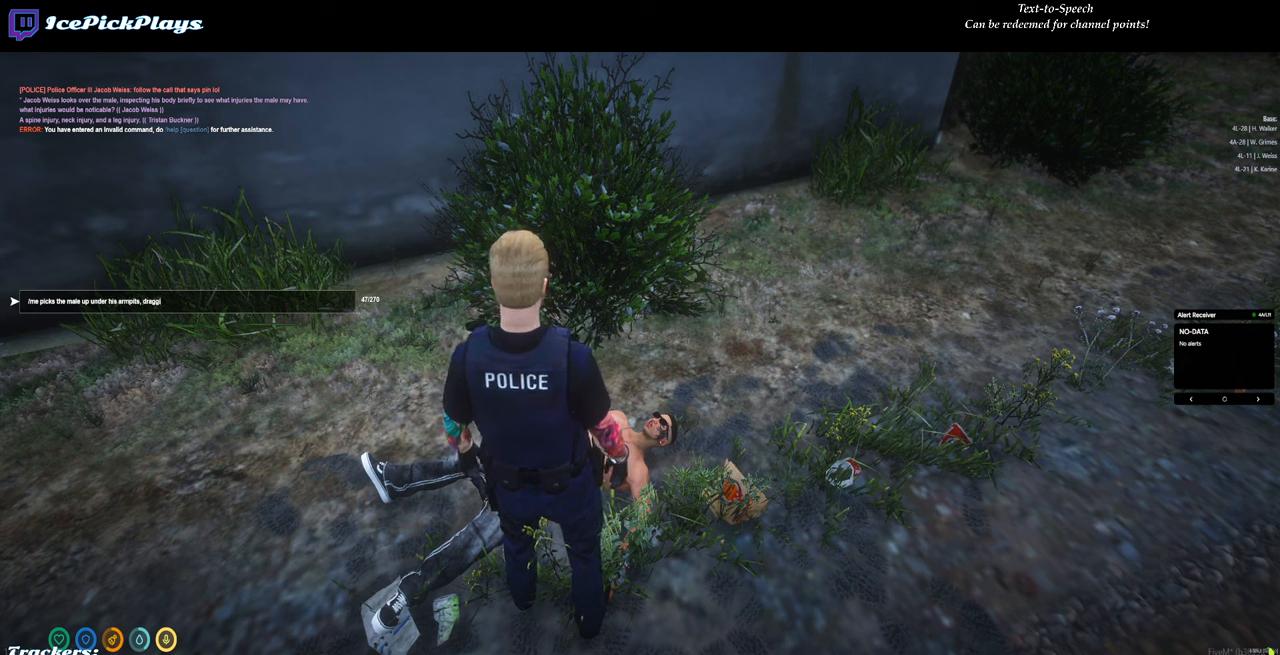
{"keys": ["backspace"], "mouse": [], "events": [[450, "backspace", "down"]]}
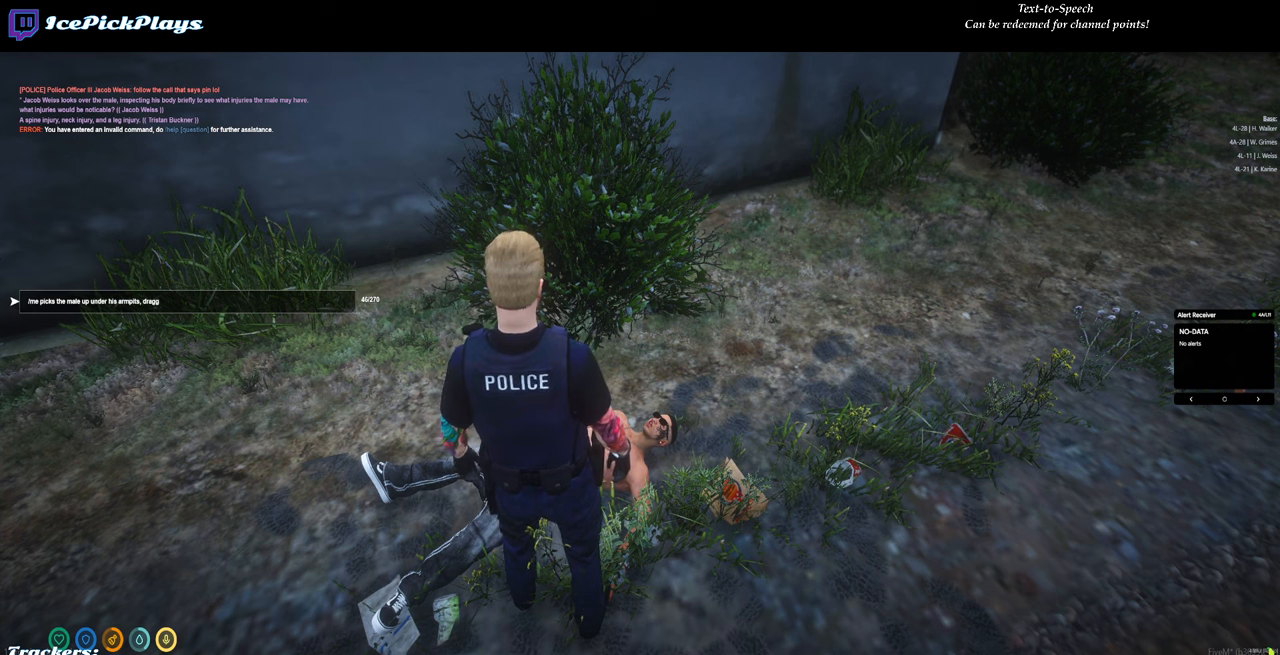
{"keys": ["backspace"], "mouse": [], "events": [[50, "backspace", "up"], [466, "backspace", "down"]]}
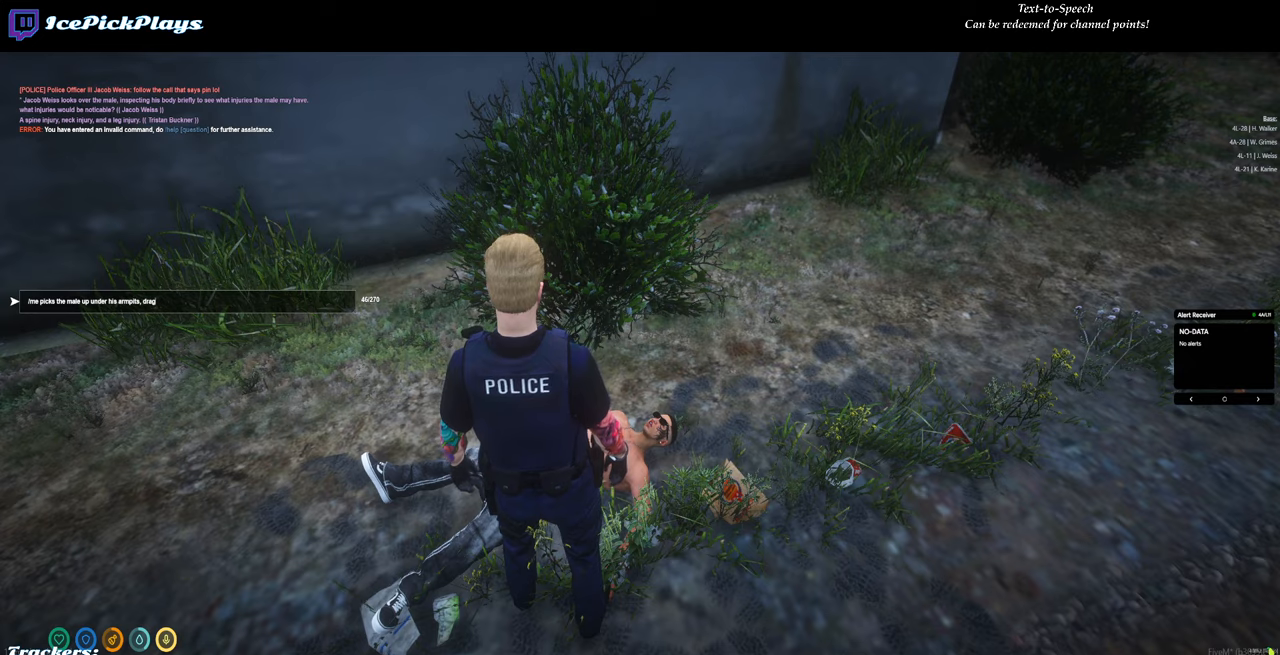
{"keys": ["backspace"], "mouse": [], "events": [[16, "backspace", "up"], [200, "backspace", "down"], [250, "backspace", "up"], [350, "backspace", "down"], [383, "backspace", "up"], [483, "backspace", "down"]]}
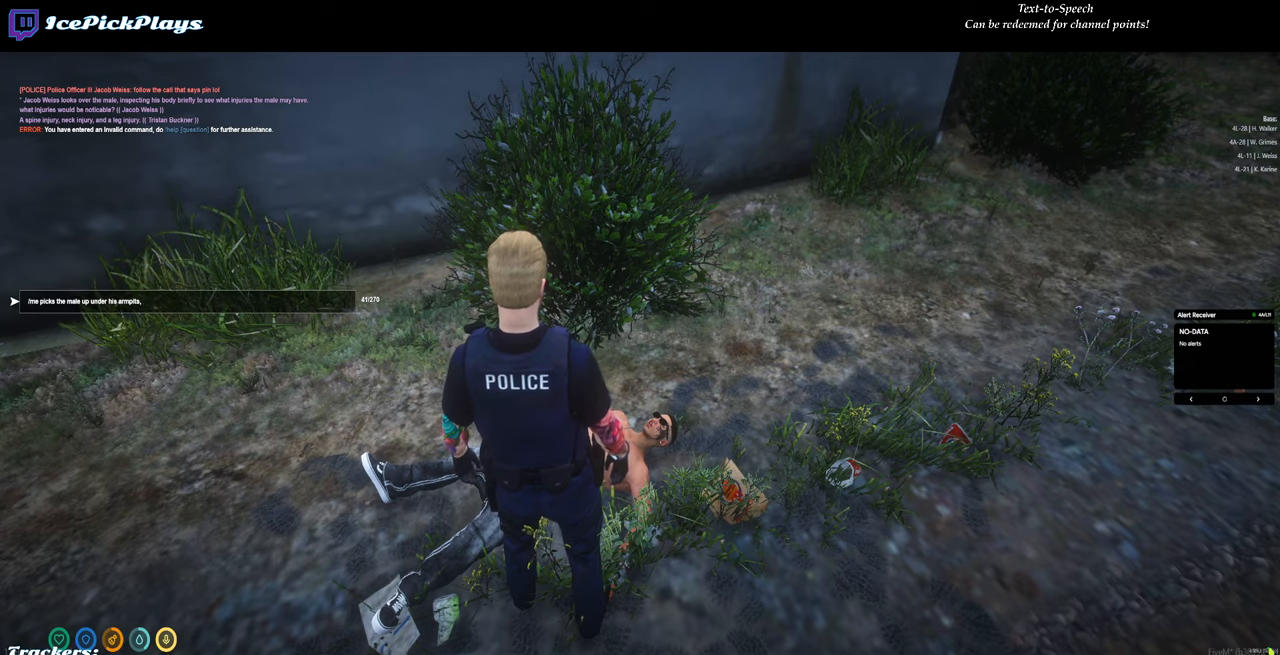
{"keys": [], "mouse": [], "events": [[33, "backspace", "up"], [183, "a", "down"], [216, "a", "up"]]}
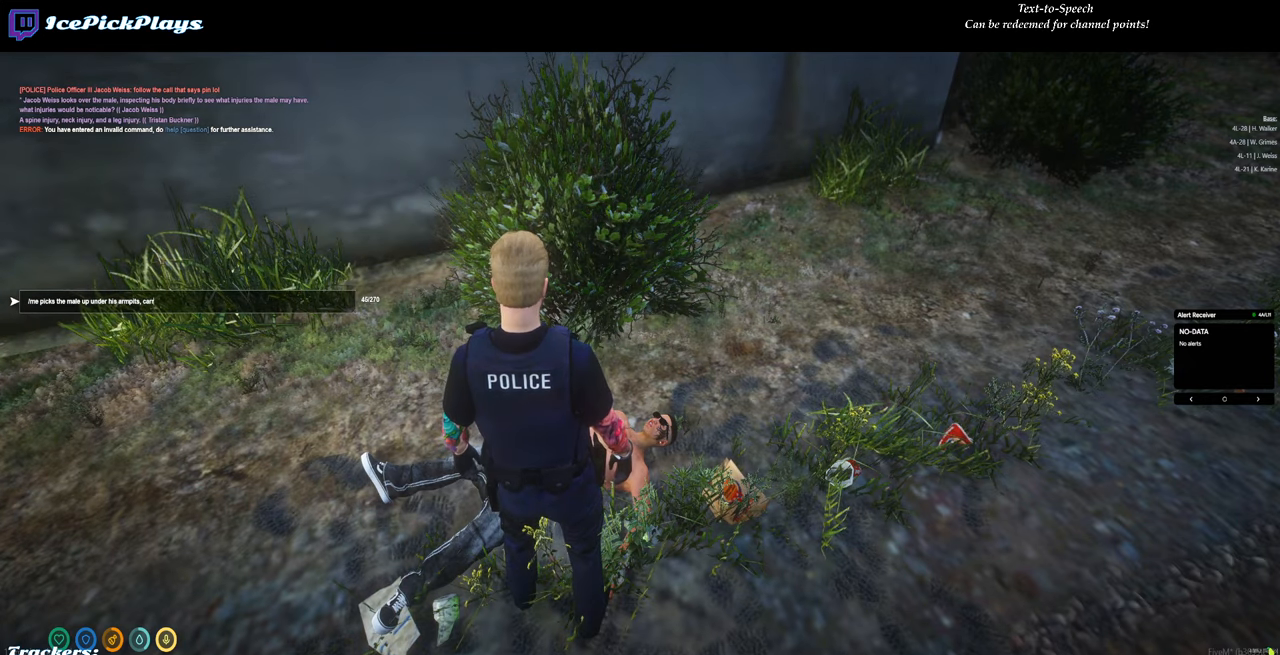
{"keys": [], "mouse": [], "events": []}
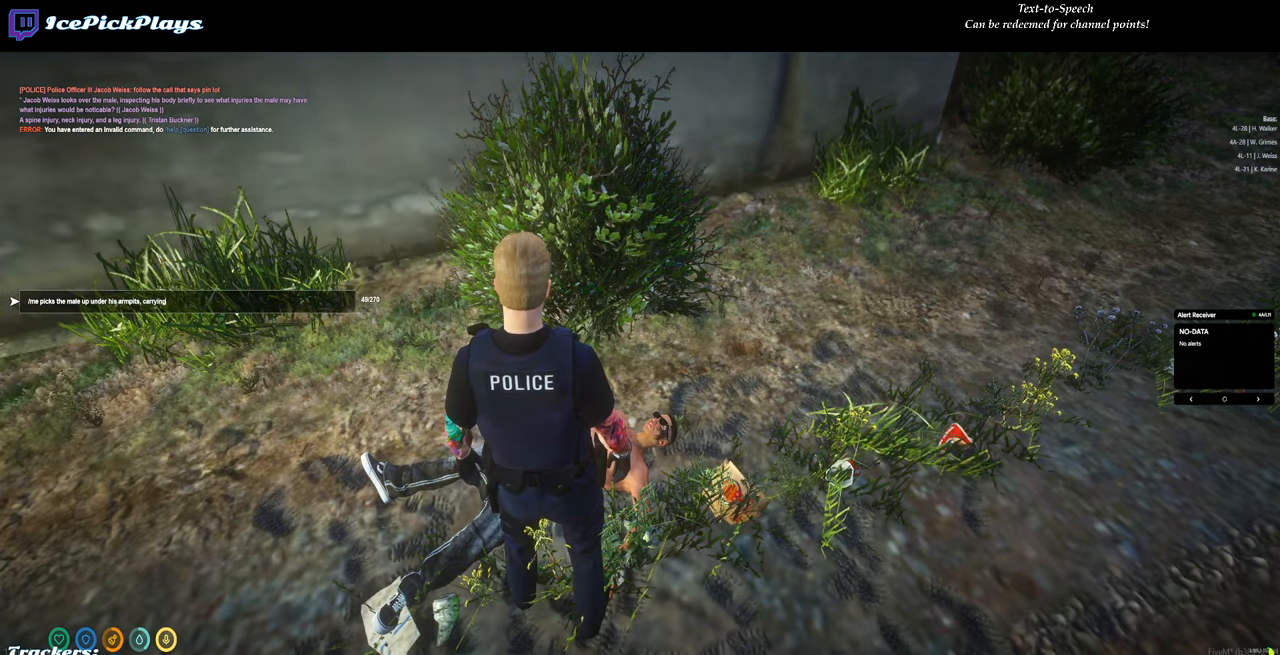
{"keys": [], "mouse": [], "events": [[66, "space", "down"], [166, "space", "up"], [400, "space", "down"], [433, "space", "up"]]}
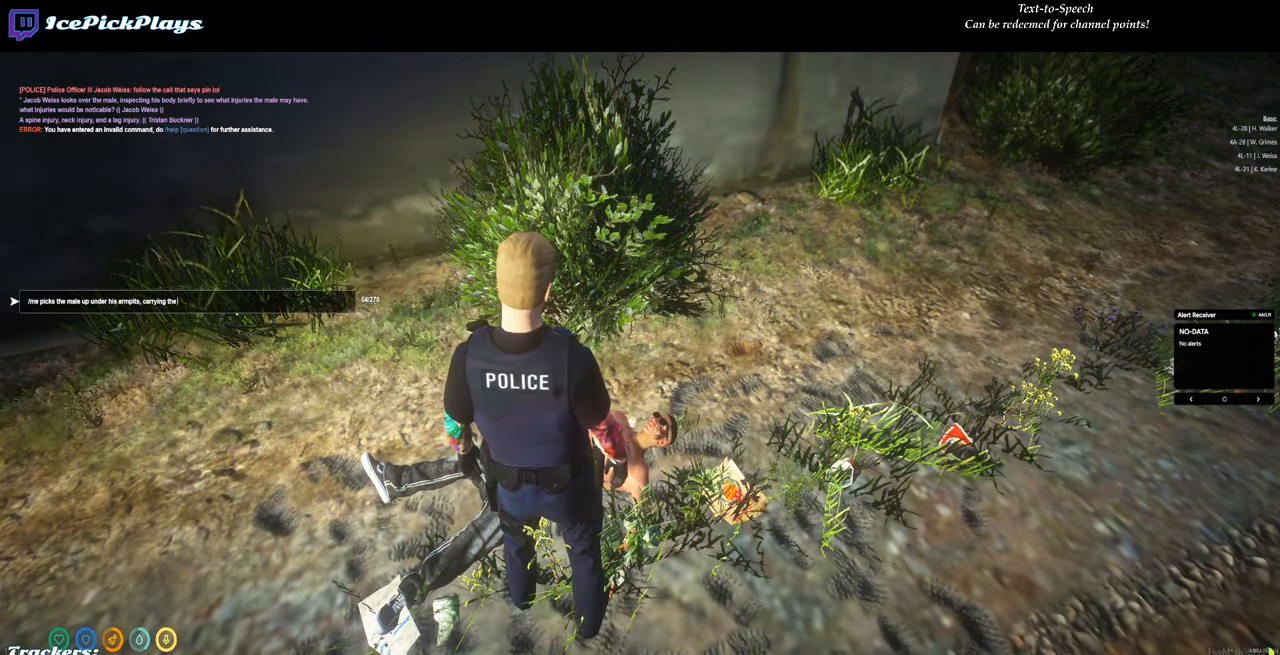
{"keys": ["space"], "mouse": [], "events": [[116, "a", "down"], [166, "a", "up"], [500, "space", "down"]]}
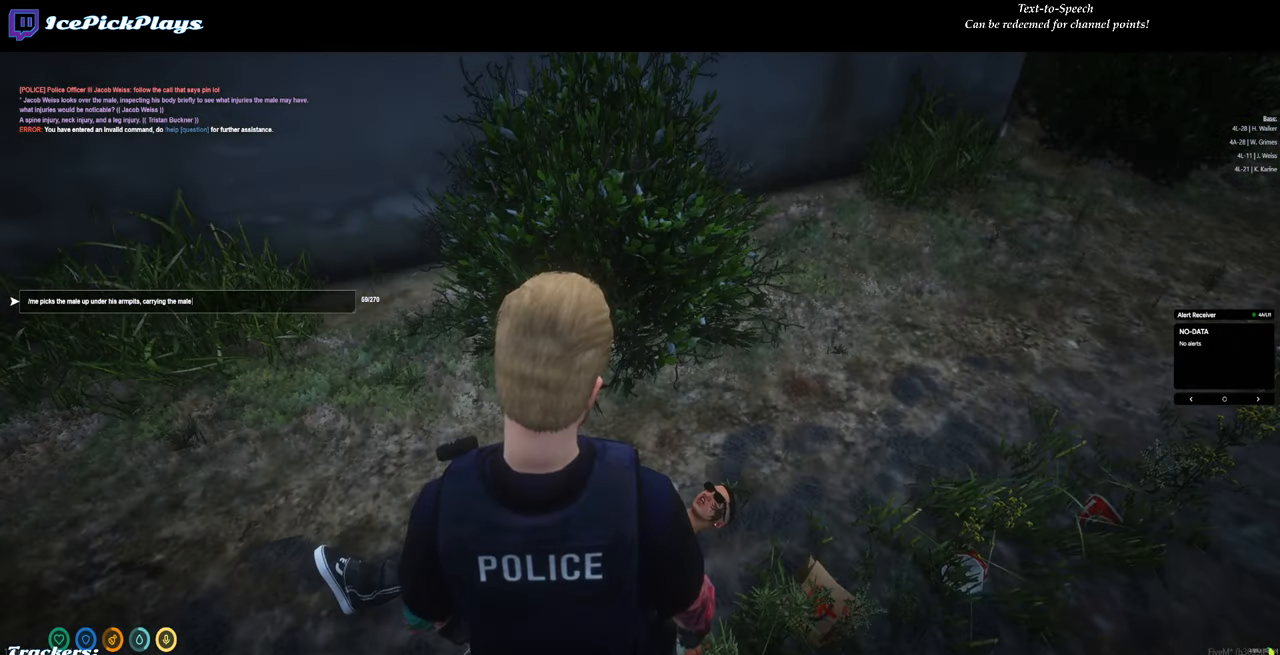
{"keys": [], "mouse": [], "events": [[100, "space", "up"]]}
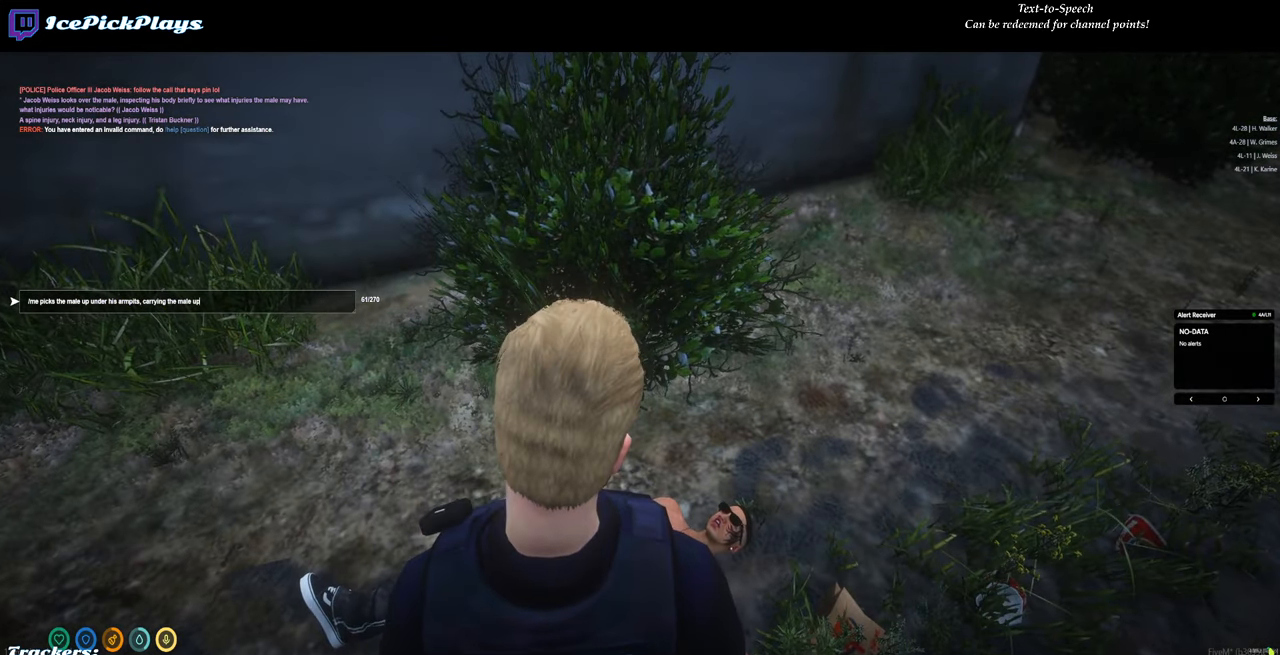
{"keys": [], "mouse": [], "events": [[66, "space", "down"], [150, "space", "up"]]}